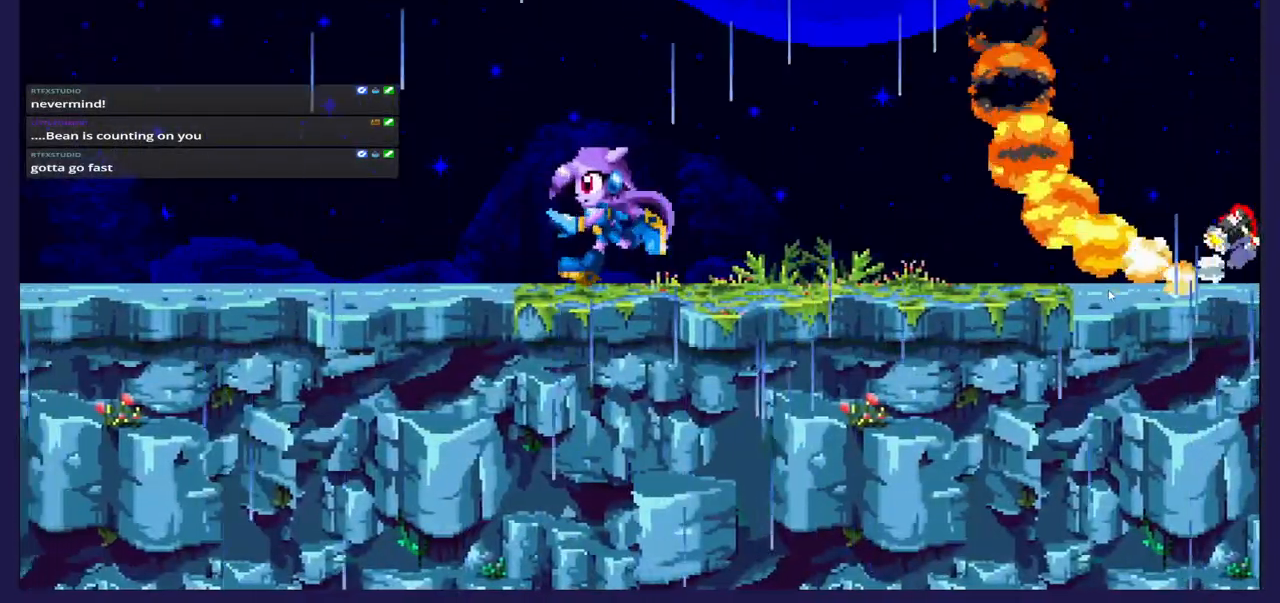
Gameplay with a controller (Xbox layout); each line is a JSON object with the inputs held at the frame after it. "events" lists button and stick changes between this image and that frame as [ms after this image, input, new state], when the widget could be followed in between. Not read: right_stick.
{"buttons": ["DPAD_LEFT"], "left_stick": "center", "events": [[100, "DPAD_RIGHT", "down"], [233, "DPAD_RIGHT", "up"], [350, "DPAD_LEFT", "down"]]}
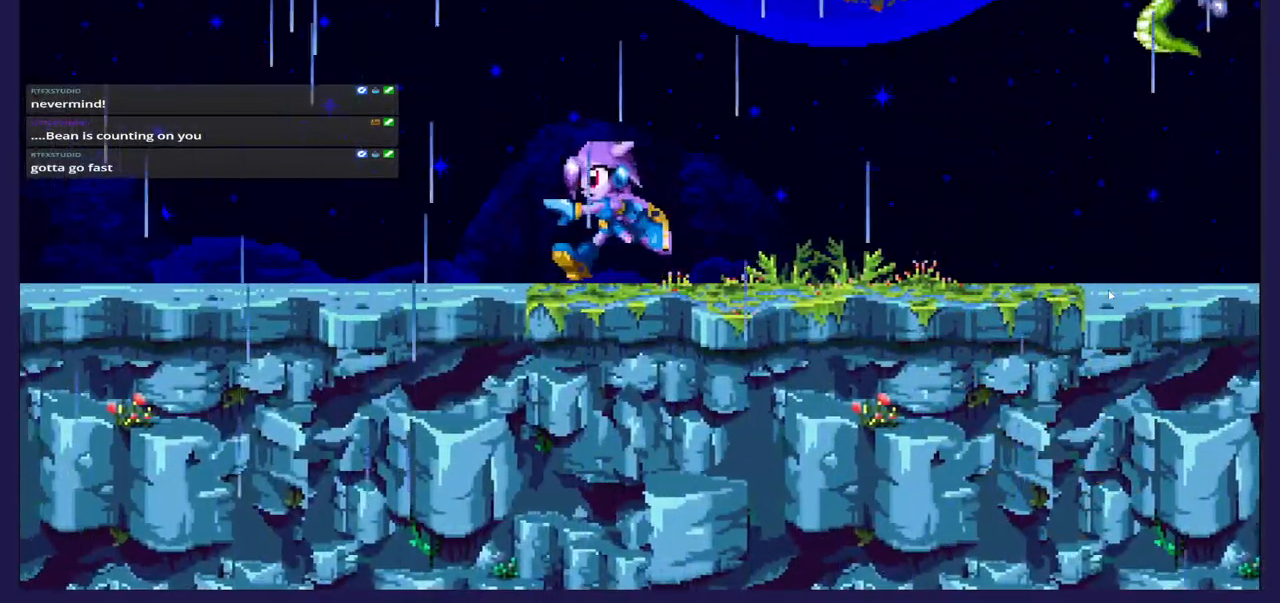
{"buttons": [], "left_stick": "center", "events": [[167, "DPAD_LEFT", "up"], [283, "DPAD_RIGHT", "down"], [367, "DPAD_RIGHT", "up"]]}
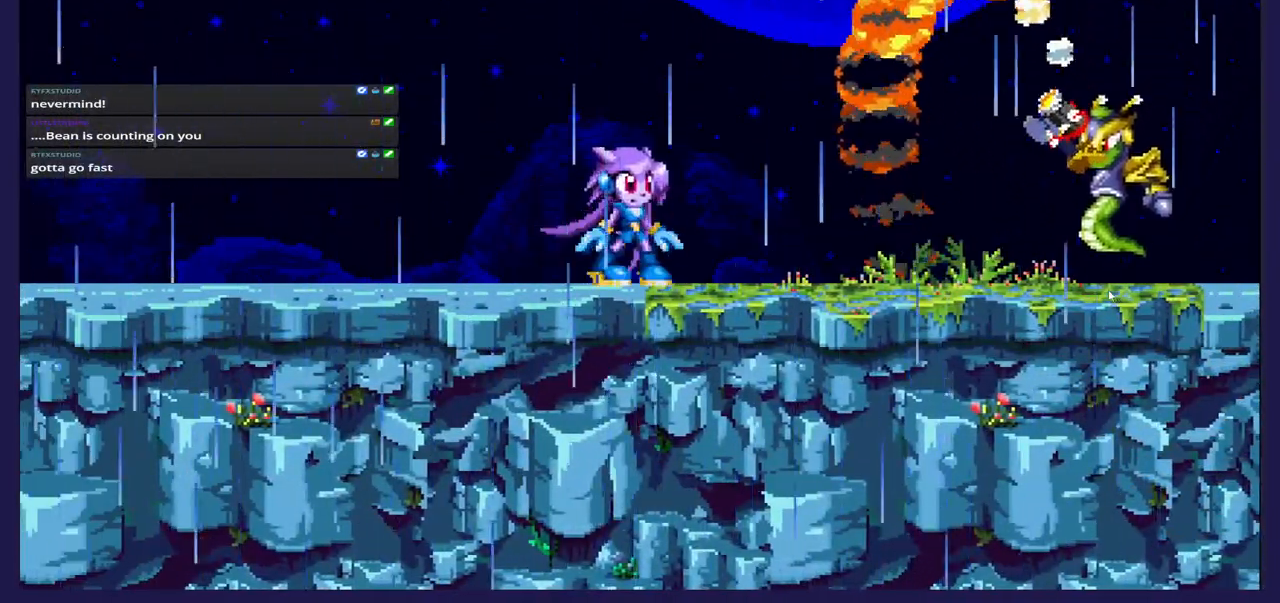
{"buttons": [], "left_stick": "center", "events": [[167, "A", "down"], [283, "DPAD_RIGHT", "down"], [450, "A", "up"], [483, "DPAD_RIGHT", "up"]]}
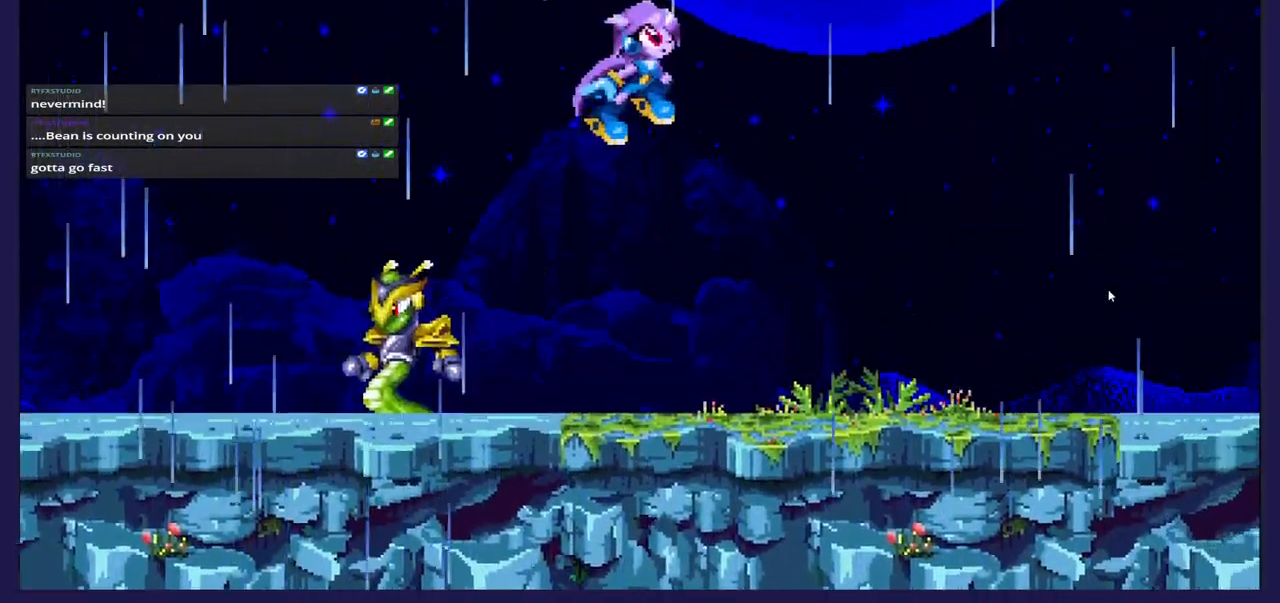
{"buttons": ["DPAD_LEFT"], "left_stick": "center", "events": [[67, "DPAD_LEFT", "down"], [200, "X", "down"], [267, "X", "up"]]}
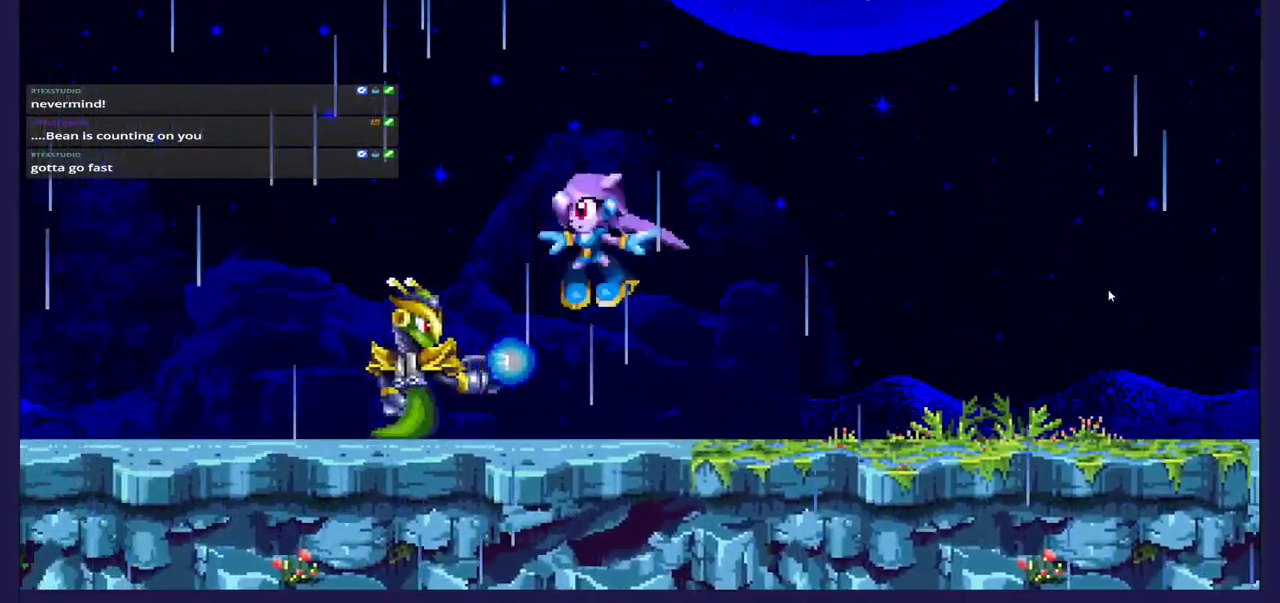
{"buttons": ["X"], "left_stick": "center", "events": [[17, "X", "down"], [133, "X", "up"], [233, "X", "down"], [267, "DPAD_LEFT", "up"], [333, "X", "up"], [450, "X", "down"]]}
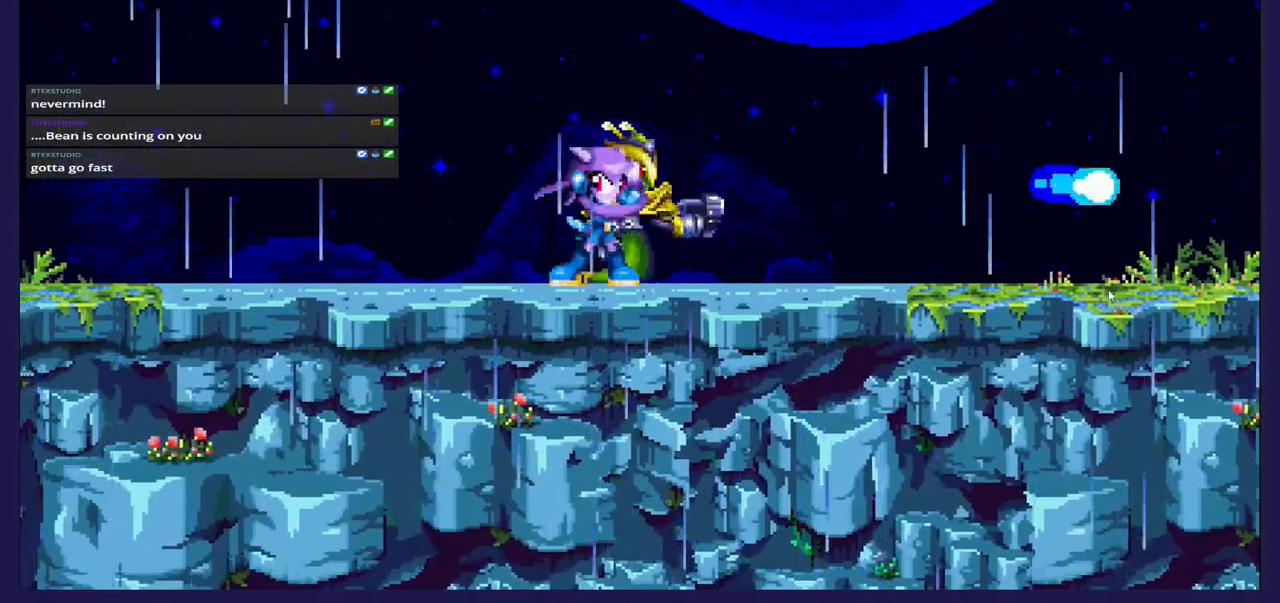
{"buttons": [], "left_stick": "center", "events": [[50, "X", "up"], [167, "X", "down"], [183, "DPAD_RIGHT", "down"], [250, "X", "up"], [350, "DPAD_RIGHT", "up"], [383, "X", "down"], [500, "X", "up"]]}
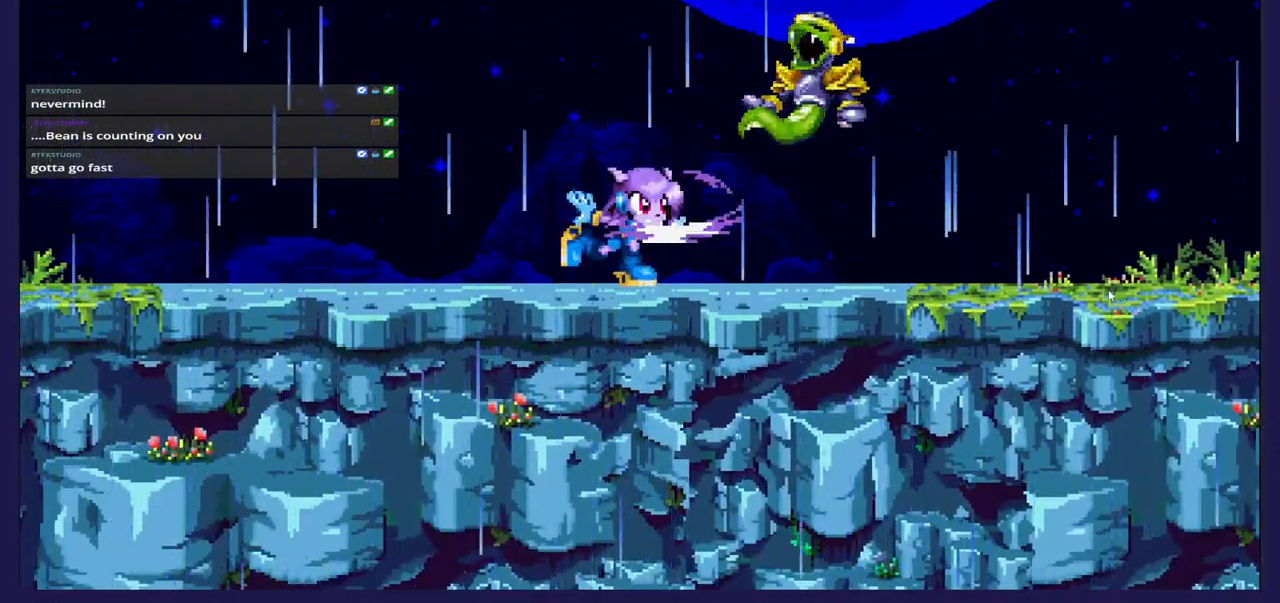
{"buttons": ["DPAD_LEFT"], "left_stick": "center", "events": [[250, "DPAD_LEFT", "down"]]}
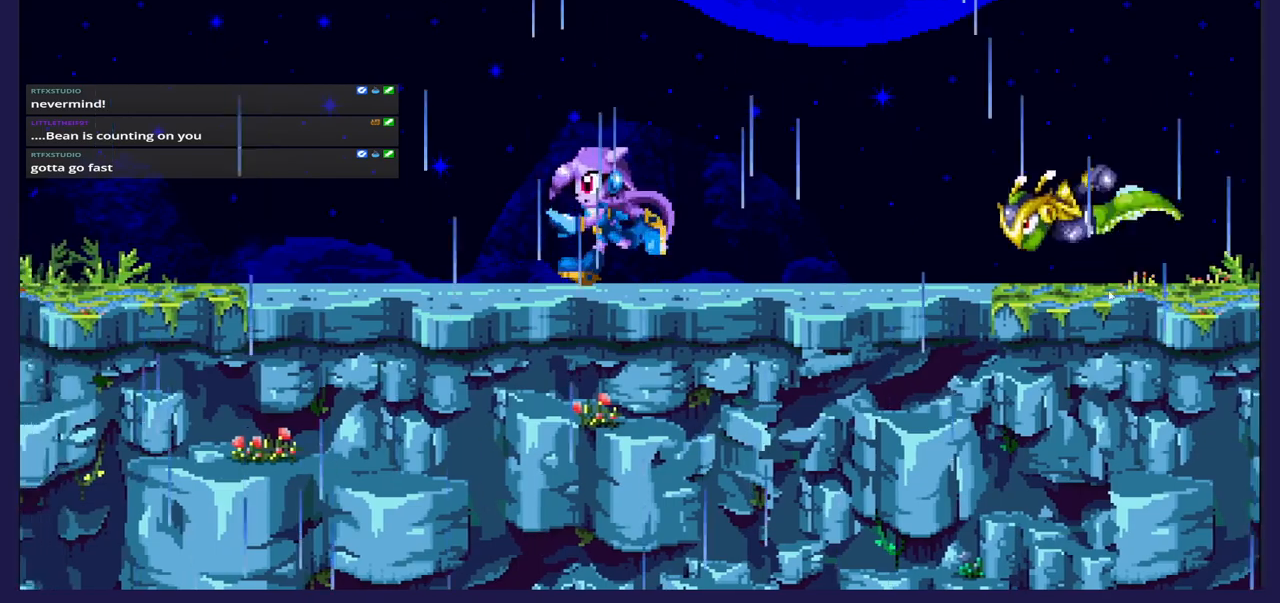
{"buttons": ["A", "DPAD_LEFT"], "left_stick": "center", "events": [[217, "A", "down"]]}
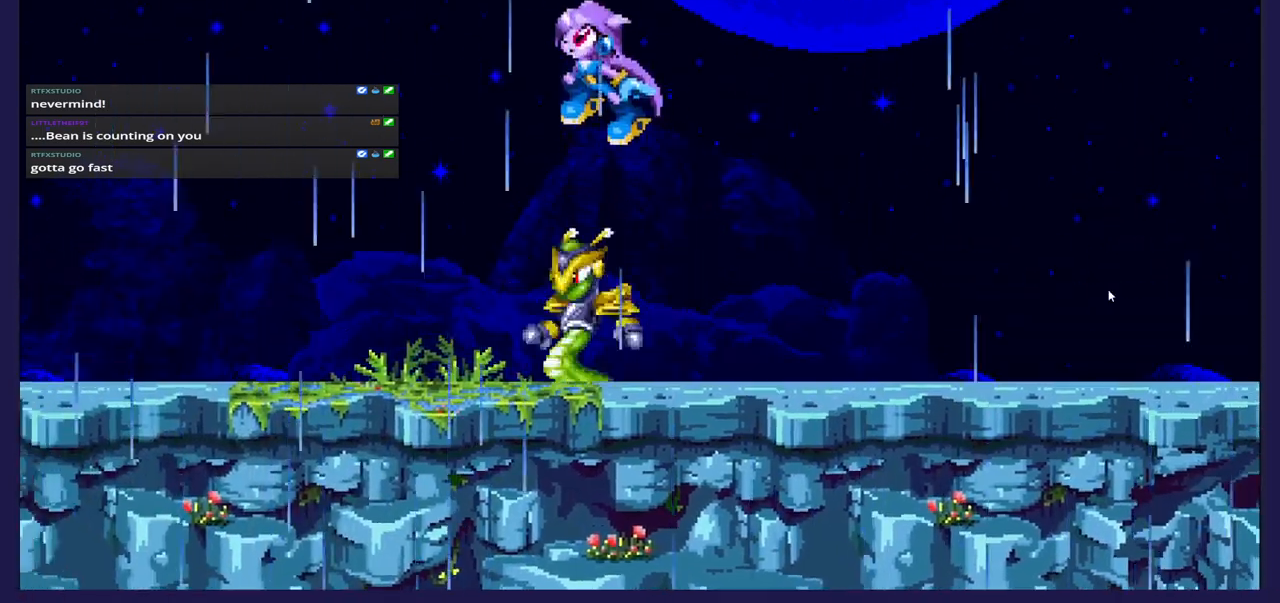
{"buttons": ["DPAD_LEFT"], "left_stick": "center", "events": [[117, "A", "up"]]}
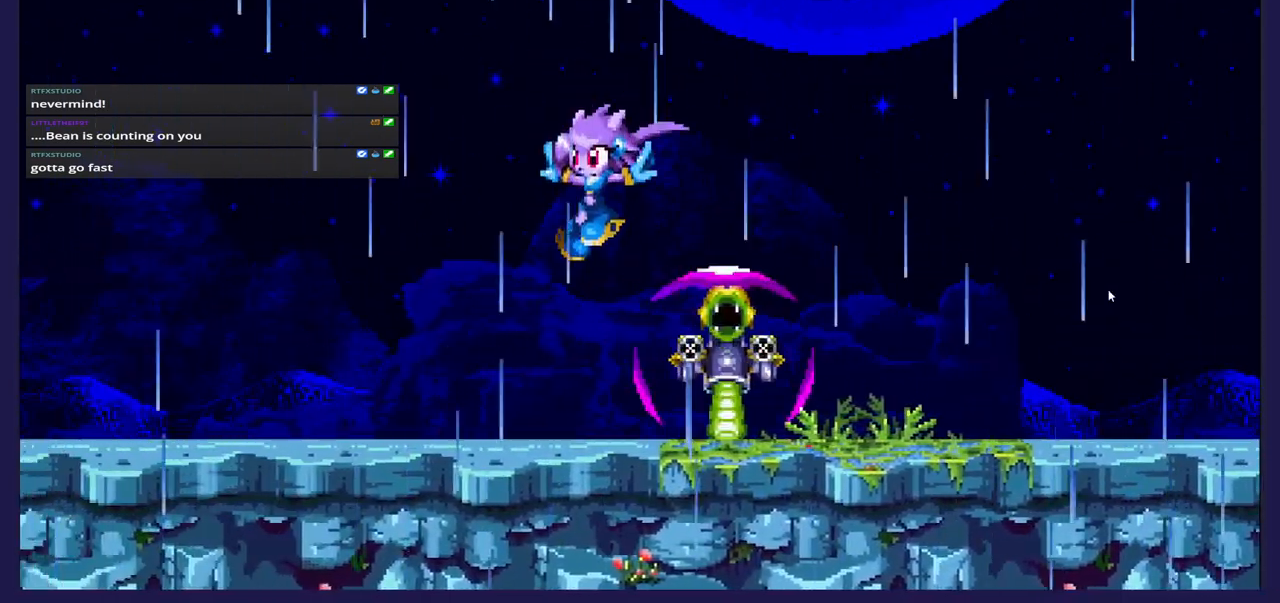
{"buttons": ["DPAD_RIGHT"], "left_stick": "center", "events": [[33, "DPAD_LEFT", "up"], [83, "DPAD_RIGHT", "down"]]}
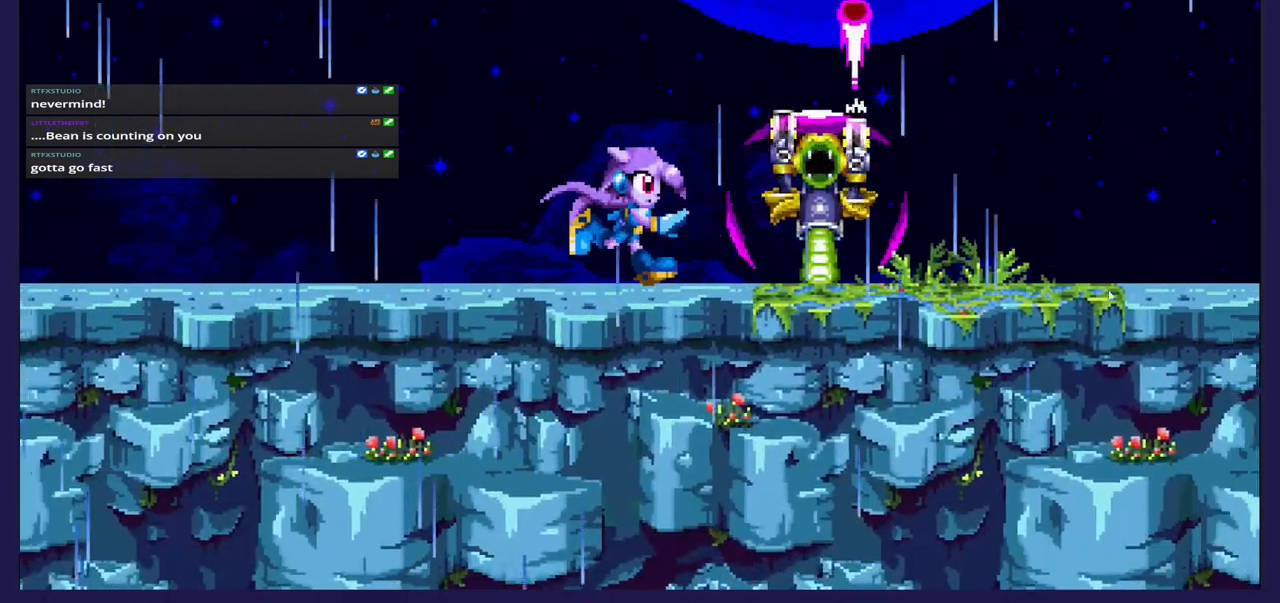
{"buttons": [], "left_stick": "center", "events": [[67, "DPAD_RIGHT", "up"], [367, "X", "down"], [467, "X", "up"]]}
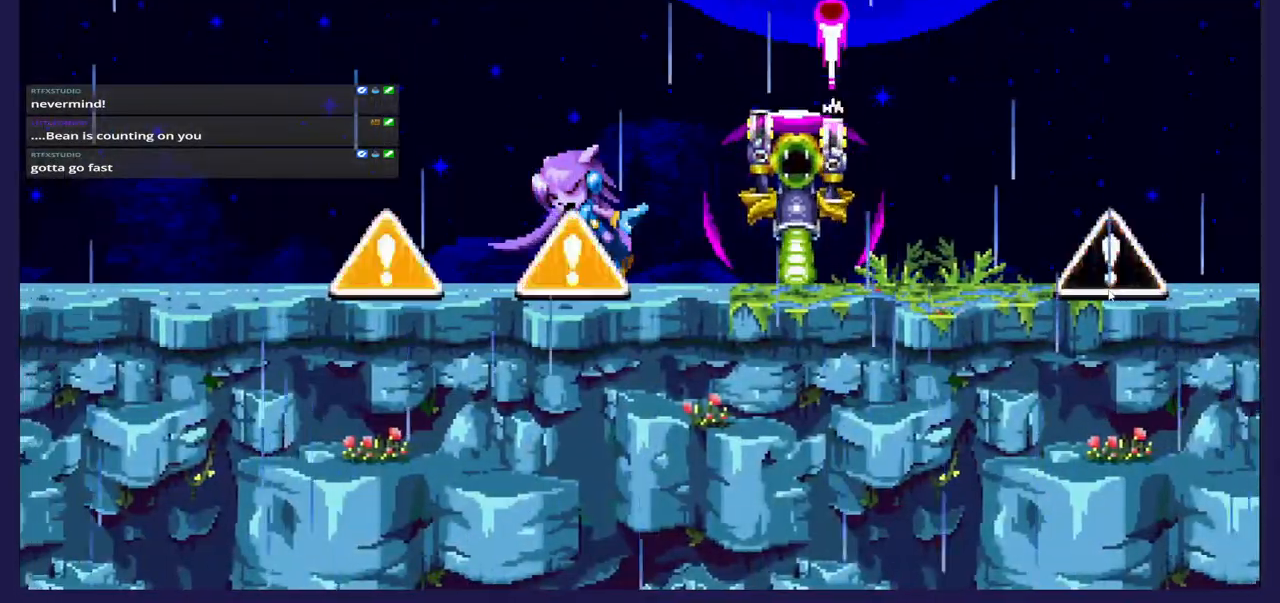
{"buttons": [], "left_stick": "center", "events": [[67, "DPAD_RIGHT", "down"], [183, "DPAD_RIGHT", "up"], [283, "DPAD_RIGHT", "down"], [350, "DPAD_RIGHT", "up"], [350, "X", "down"], [483, "X", "up"]]}
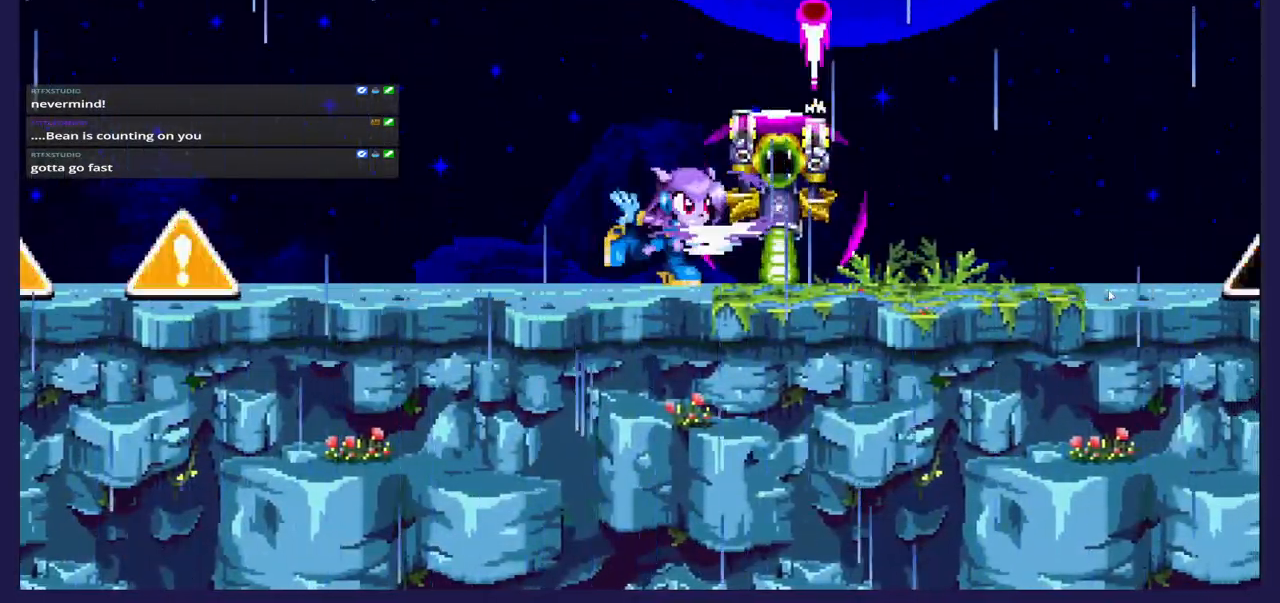
{"buttons": ["X"], "left_stick": "center", "events": [[83, "X", "down"], [200, "X", "up"], [283, "X", "down"], [400, "X", "up"], [483, "X", "down"]]}
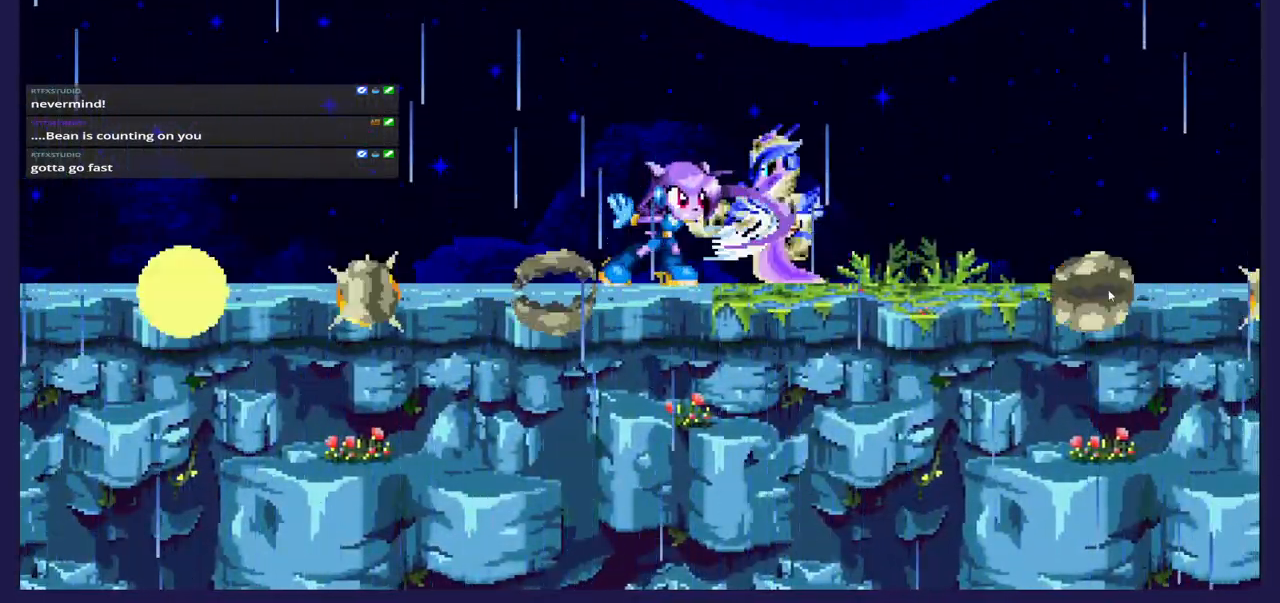
{"buttons": [], "left_stick": "center", "events": [[83, "X", "up"], [167, "X", "down"], [300, "X", "up"], [350, "X", "down"], [483, "X", "up"]]}
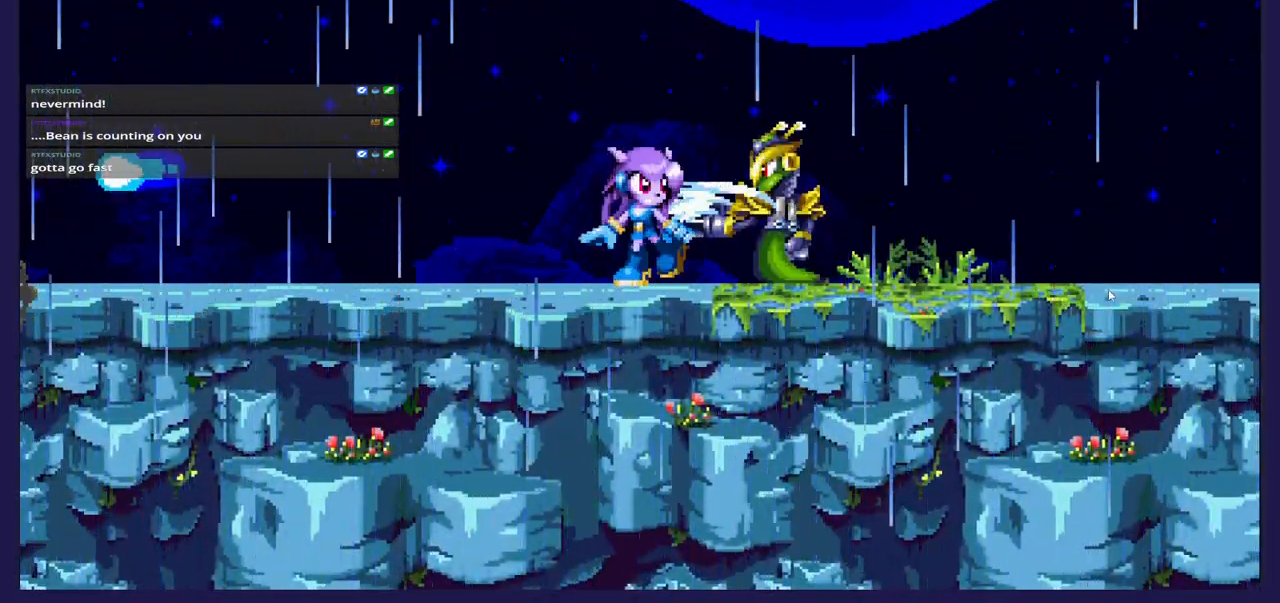
{"buttons": ["X"], "left_stick": "center", "events": [[67, "X", "down"], [150, "X", "up"], [250, "X", "down"], [350, "X", "up"], [433, "X", "down"]]}
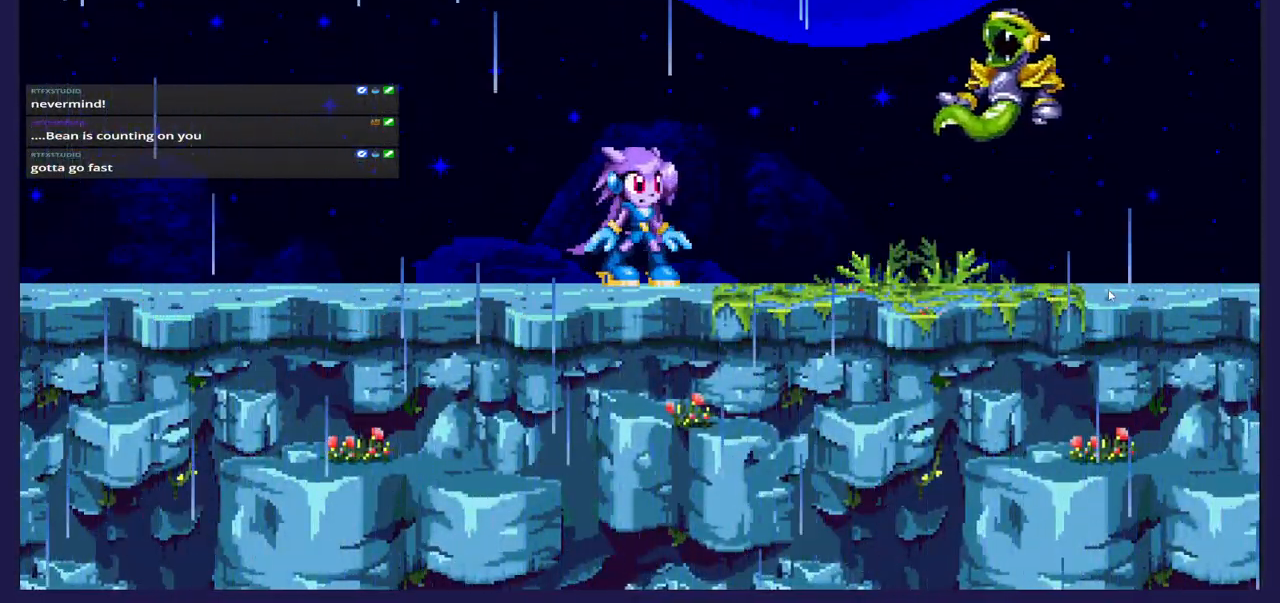
{"buttons": ["DPAD_RIGHT"], "left_stick": "center", "events": [[33, "X", "up"], [483, "DPAD_RIGHT", "down"]]}
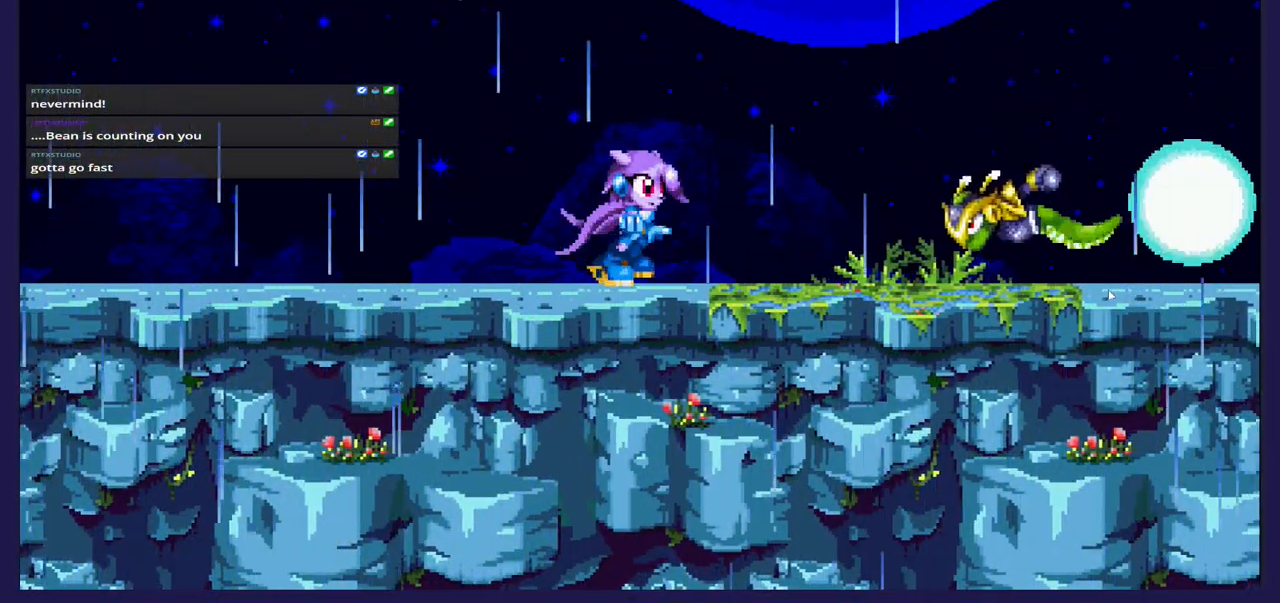
{"buttons": ["DPAD_LEFT"], "left_stick": "center", "events": [[117, "A", "down"], [133, "DPAD_RIGHT", "up"], [333, "A", "up"], [400, "DPAD_LEFT", "down"]]}
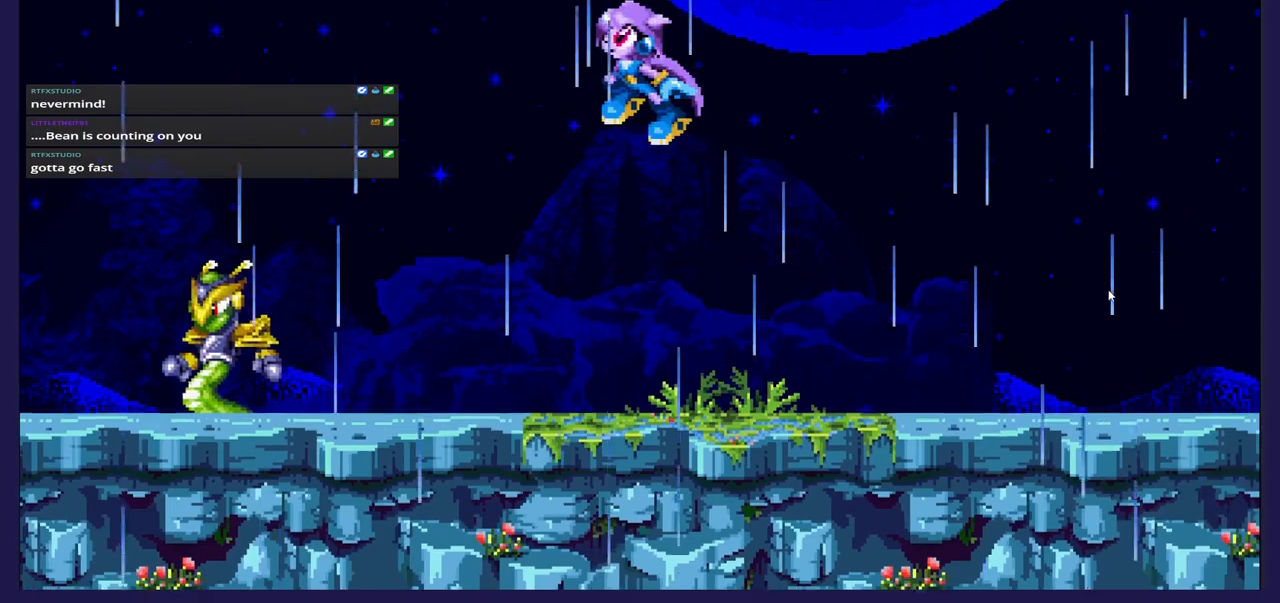
{"buttons": ["X", "DPAD_LEFT"], "left_stick": "center", "events": [[367, "X", "down"]]}
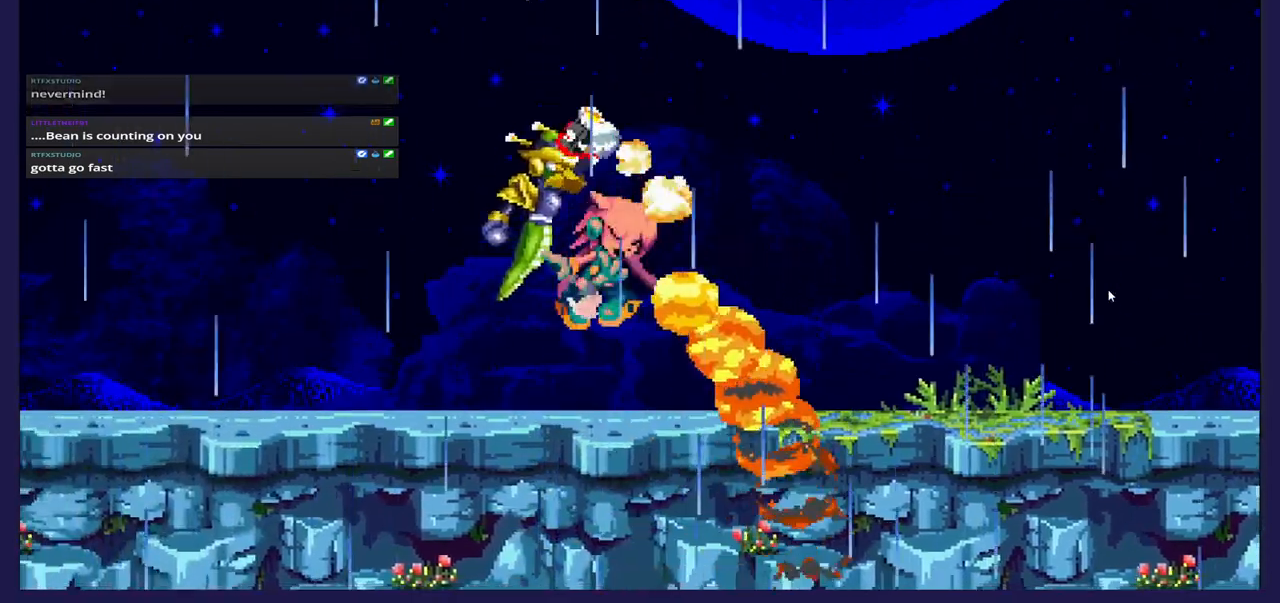
{"buttons": ["DPAD_RIGHT"], "left_stick": "center", "events": [[17, "X", "up"], [300, "DPAD_LEFT", "up"], [367, "DPAD_RIGHT", "down"]]}
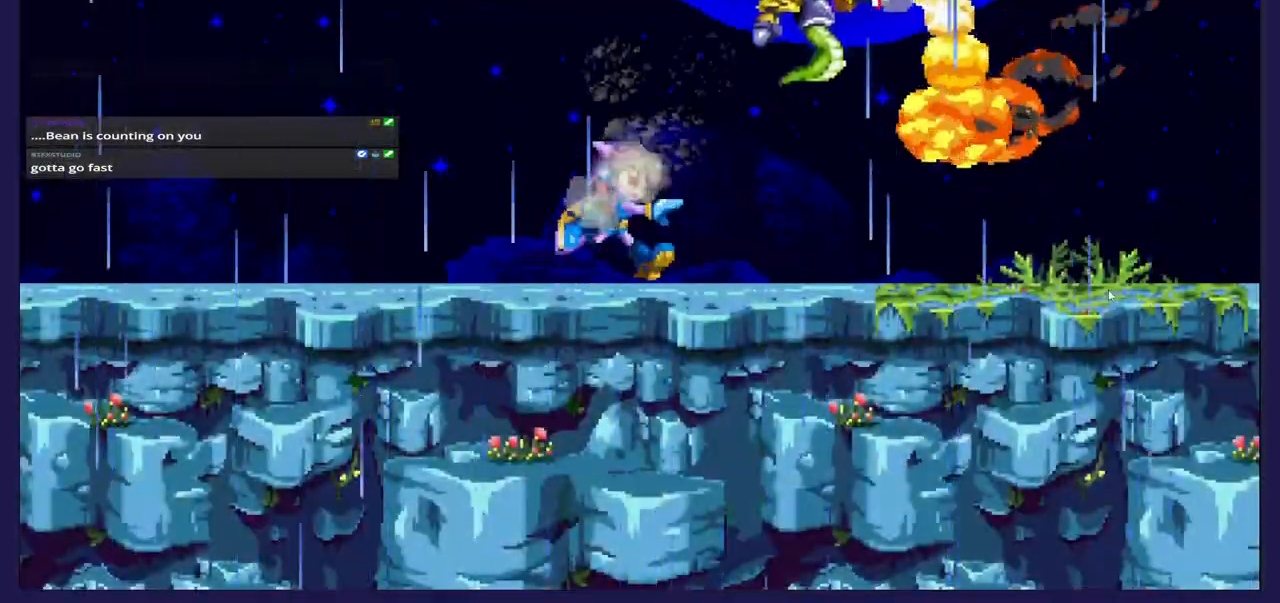
{"buttons": [], "left_stick": "center", "events": [[150, "X", "down"], [283, "X", "up"], [300, "DPAD_RIGHT", "up"], [350, "X", "down"], [483, "X", "up"]]}
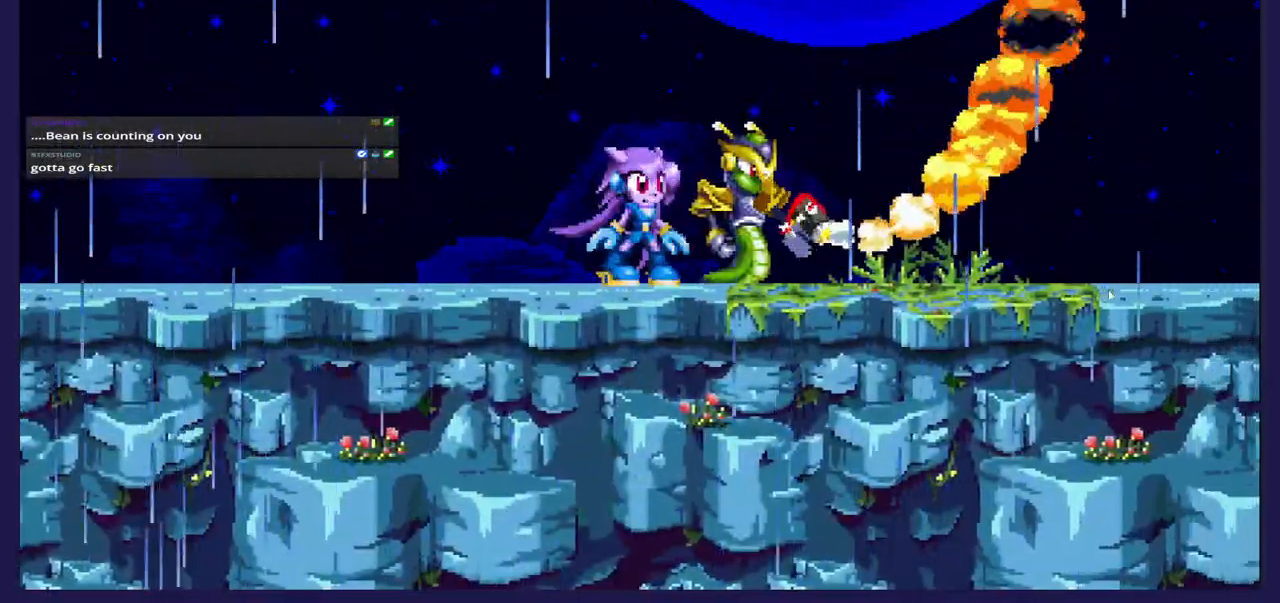
{"buttons": [], "left_stick": "center", "events": [[67, "X", "down"], [200, "X", "up"], [283, "X", "down"], [367, "X", "up"]]}
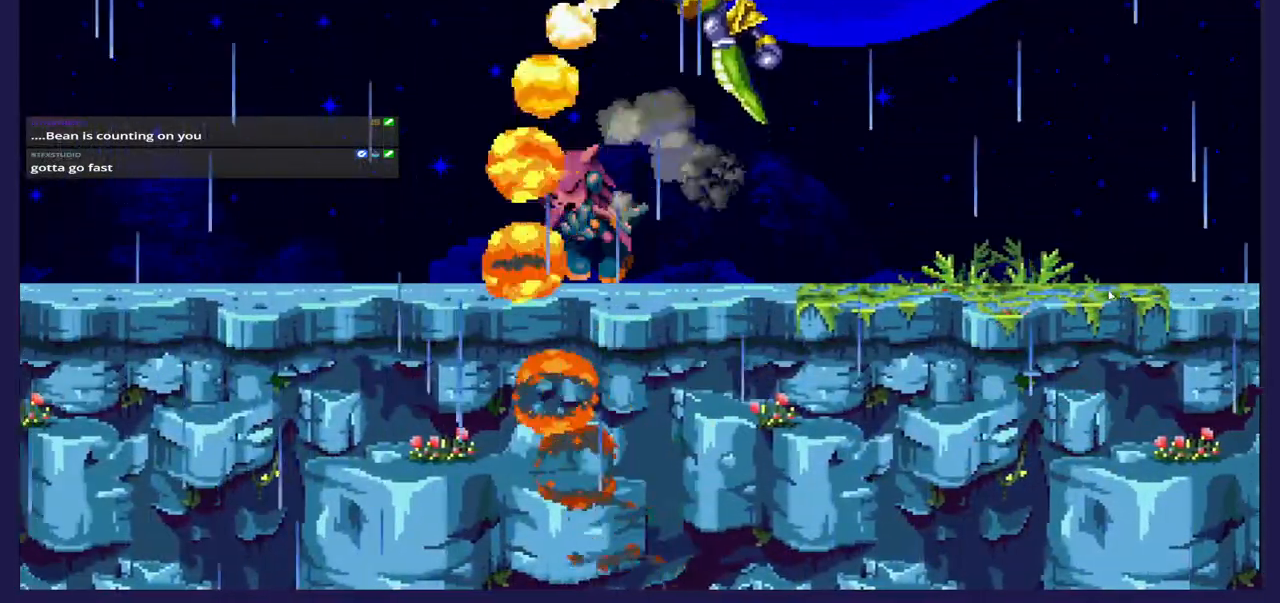
{"buttons": ["B"], "left_stick": "center", "events": [[233, "DPAD_LEFT", "down"], [350, "DPAD_LEFT", "up"], [417, "DPAD_RIGHT", "down"], [467, "B", "down"], [500, "DPAD_RIGHT", "up"]]}
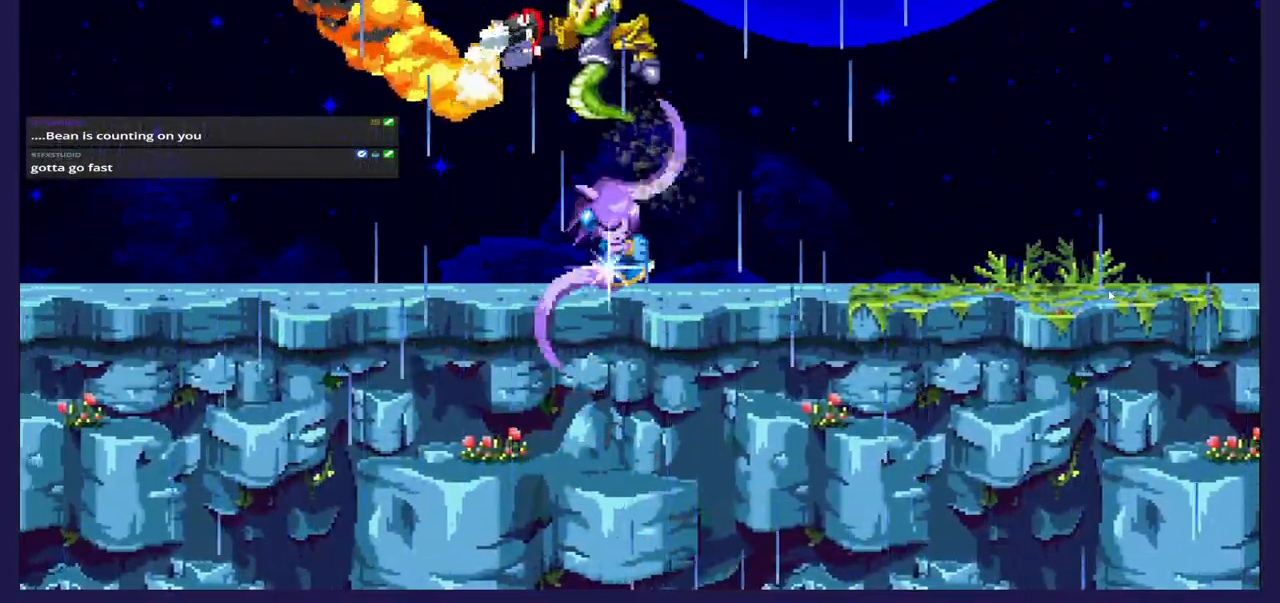
{"buttons": ["DPAD_LEFT"], "left_stick": "center", "events": [[83, "B", "up"], [133, "DPAD_LEFT", "down"]]}
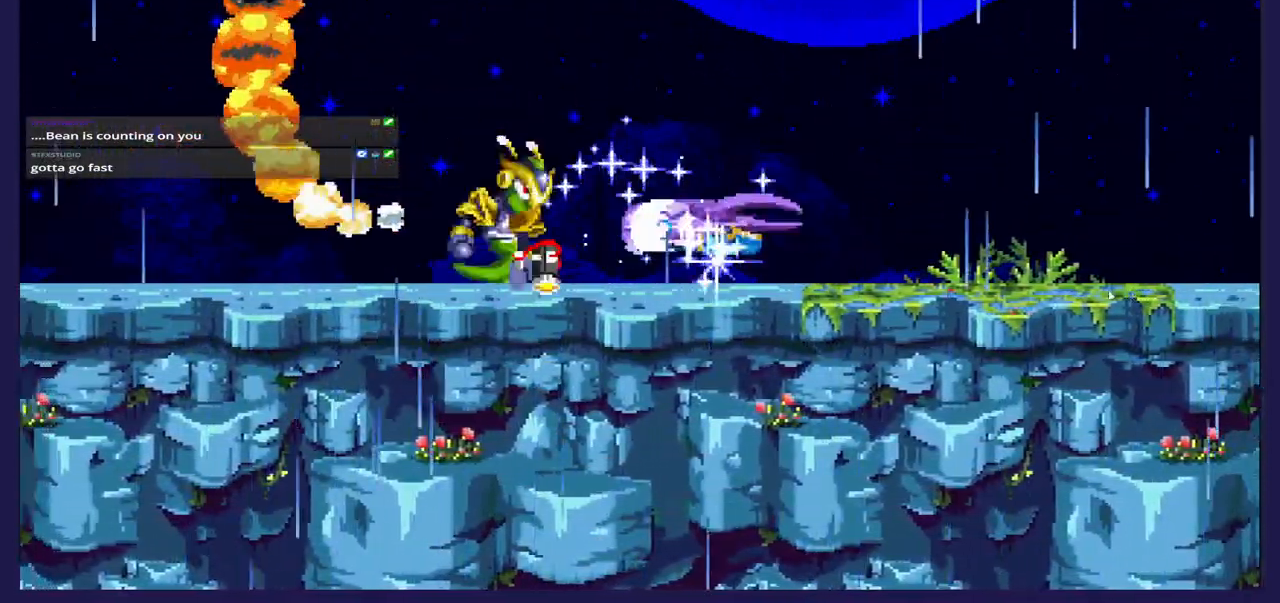
{"buttons": [], "left_stick": "center", "events": [[350, "DPAD_LEFT", "up"]]}
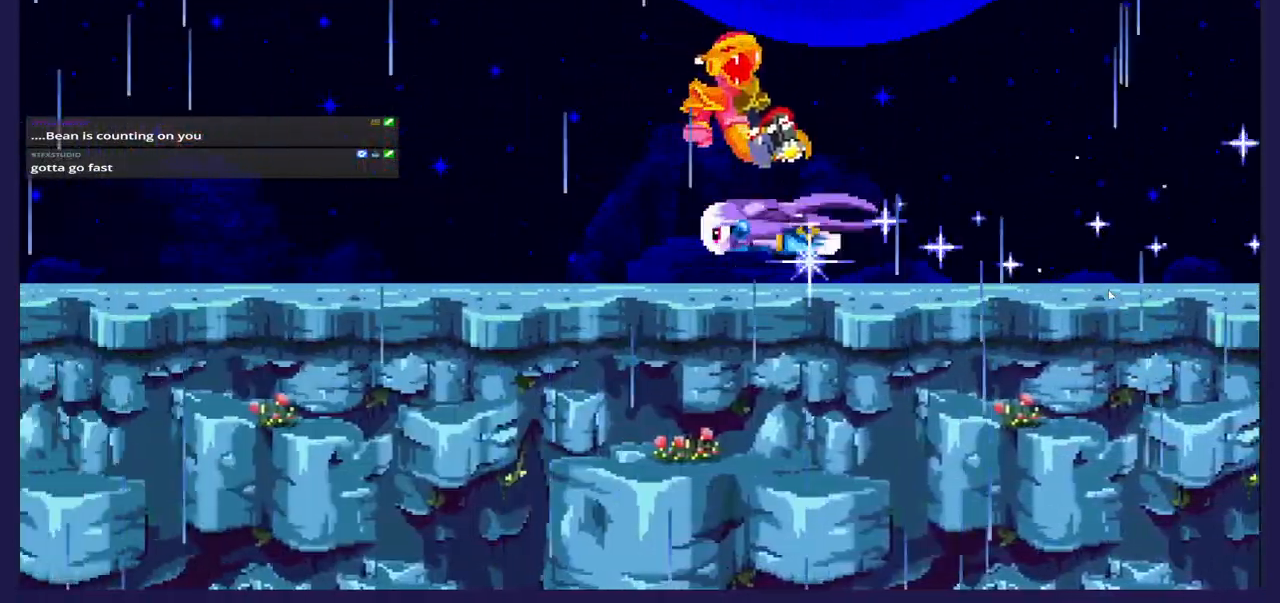
{"buttons": ["DPAD_LEFT"], "left_stick": "center", "events": [[417, "DPAD_LEFT", "down"]]}
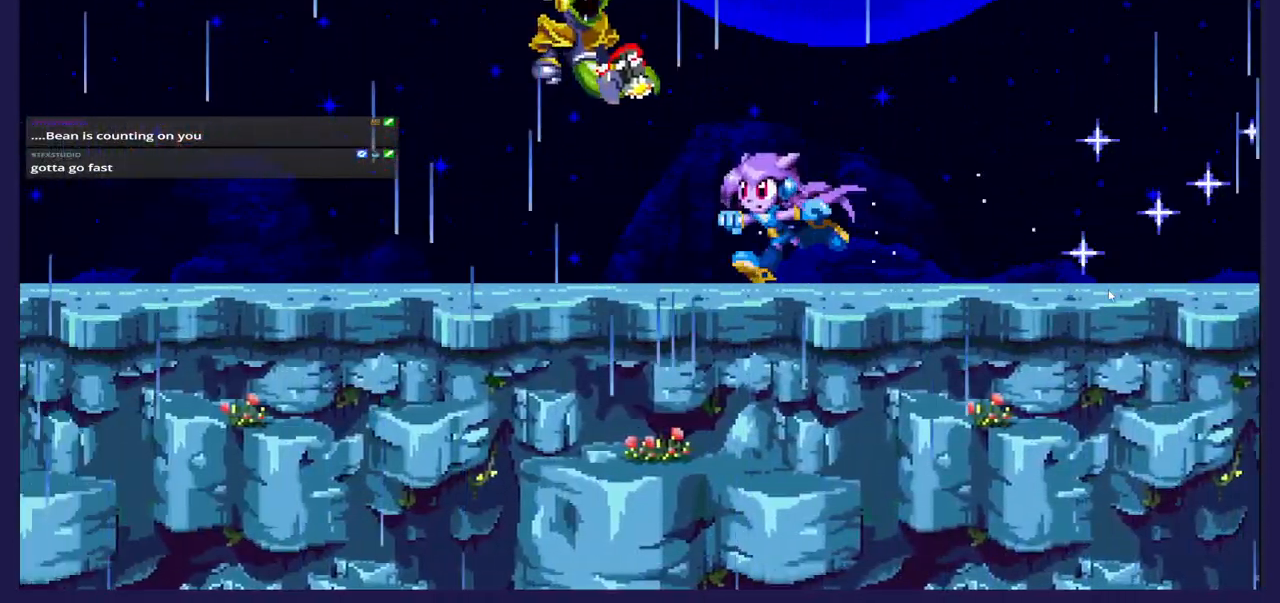
{"buttons": [], "left_stick": "center", "events": [[133, "X", "down"], [267, "X", "up"], [417, "DPAD_LEFT", "up"]]}
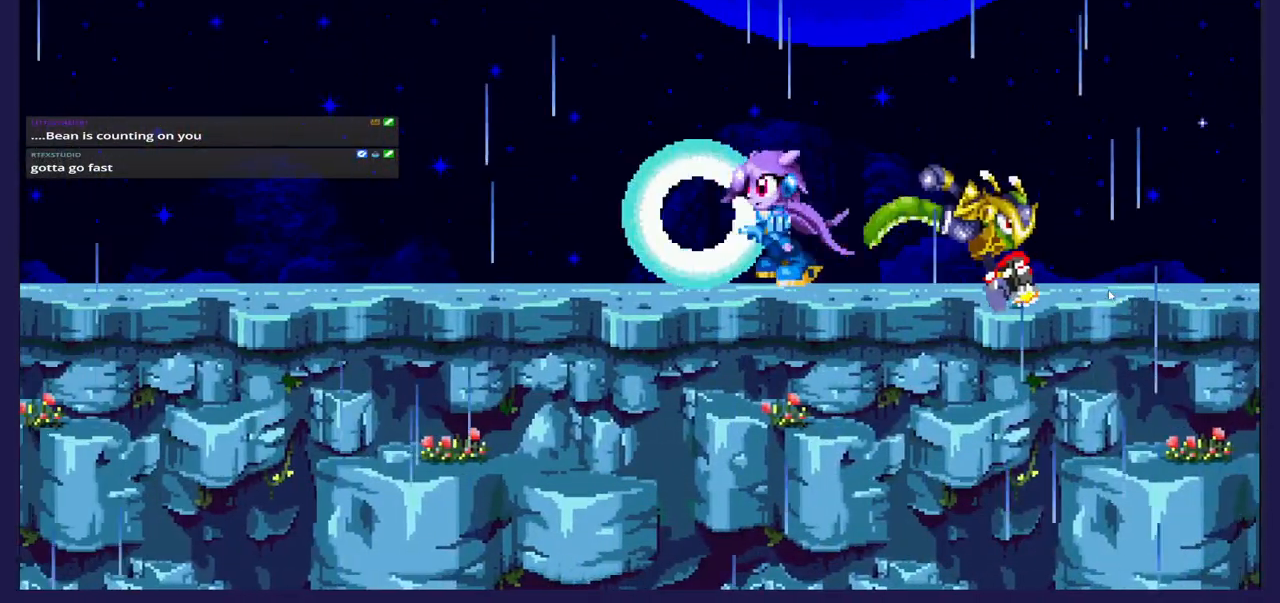
{"buttons": ["DPAD_RIGHT"], "left_stick": "center", "events": [[33, "A", "down"], [100, "DPAD_LEFT", "down"], [167, "A", "up"], [267, "DPAD_LEFT", "up"], [367, "DPAD_RIGHT", "down"]]}